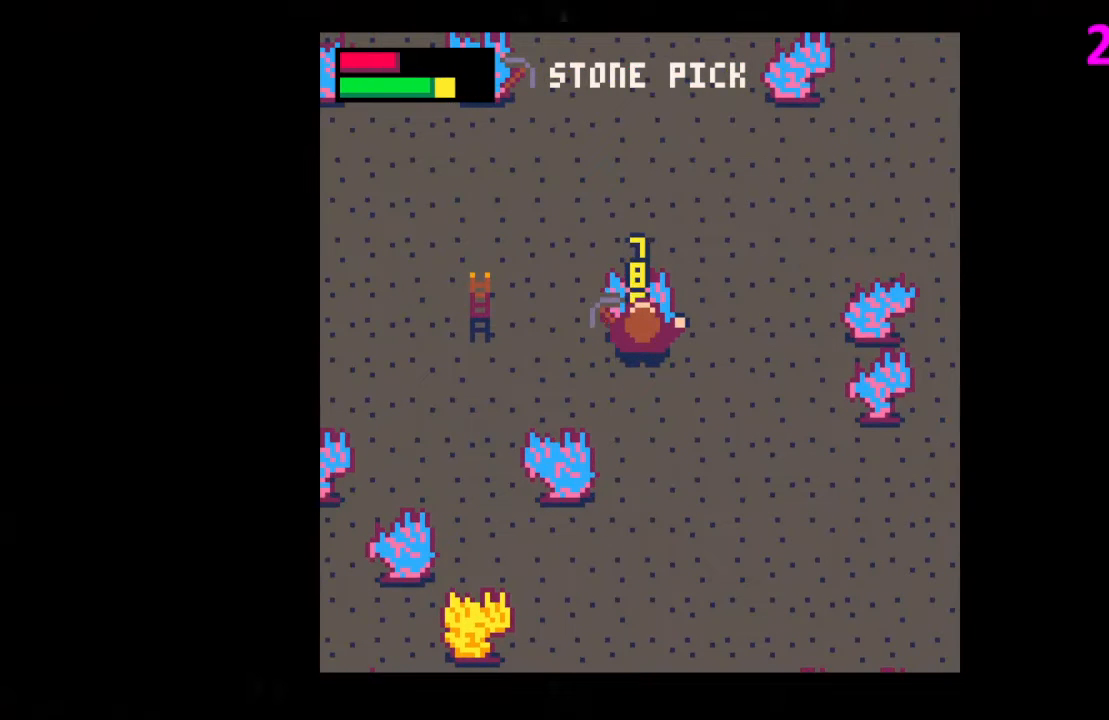
Gameplay with keyboard; each line is a JSON object with the keys held at the frame after it. "events" lists presses ("down") and releases ("up") of "down", "left", "right", "up", "x" and "z" between this image and that frame as [ms after this image, input, new state], when the widget could be followed in between. No other keys are recorded. Mouse input is not recorded.
{"keys": ["x"], "events": []}
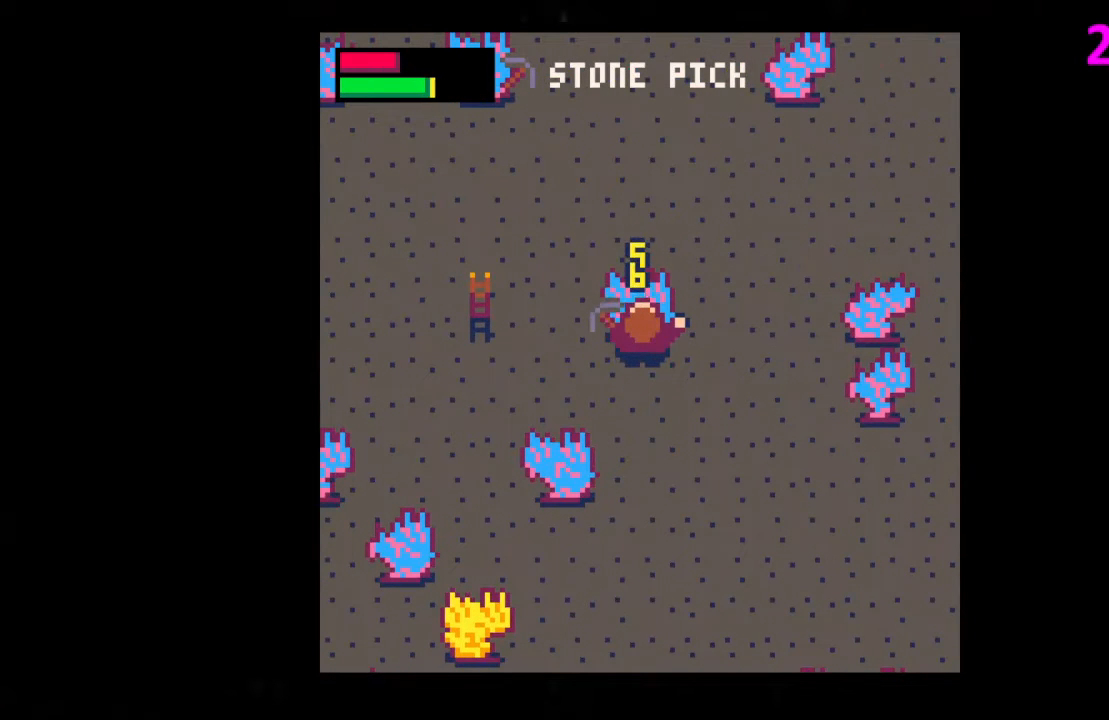
{"keys": ["x"], "events": []}
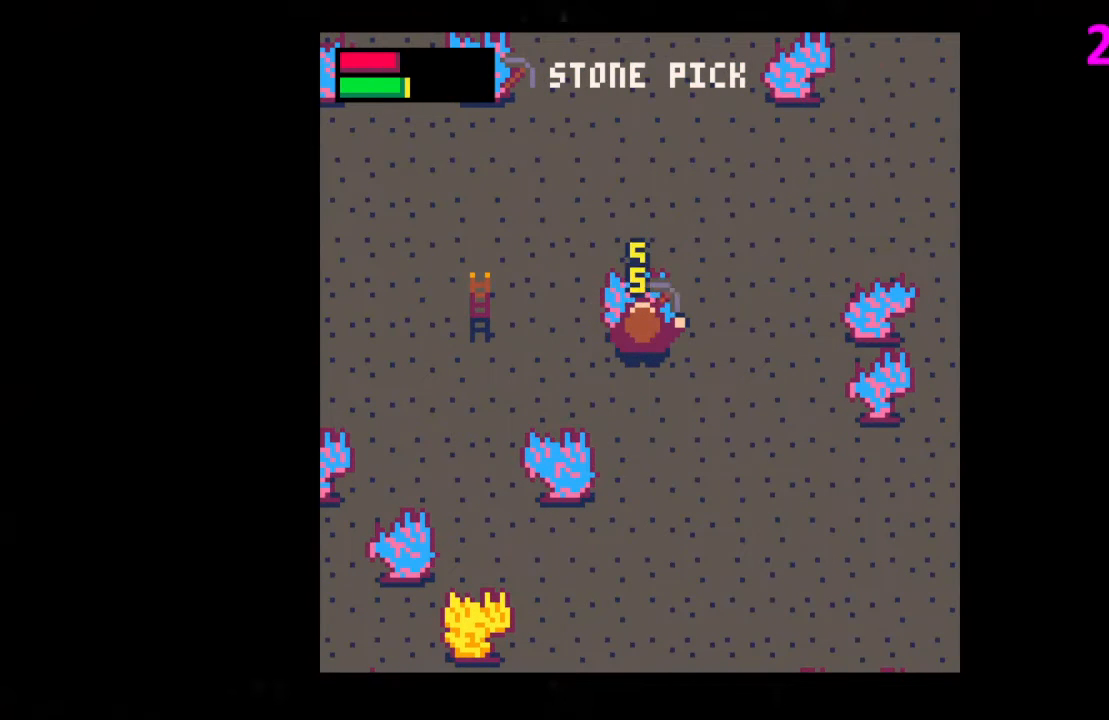
{"keys": ["x"], "events": []}
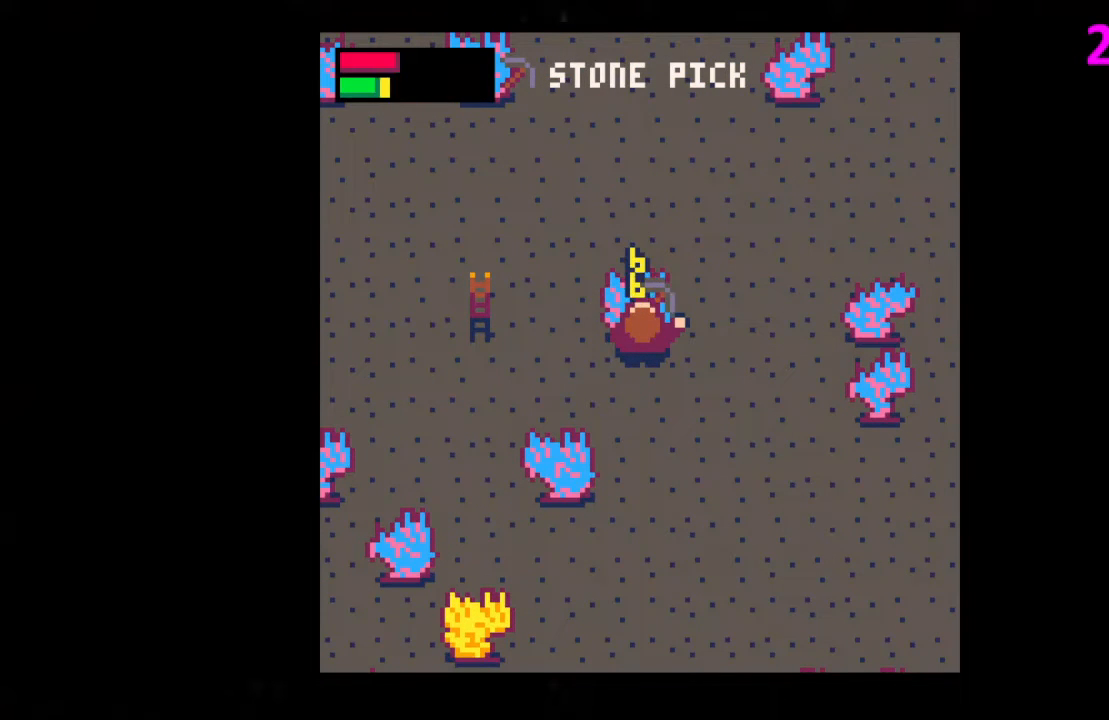
{"keys": ["x"], "events": []}
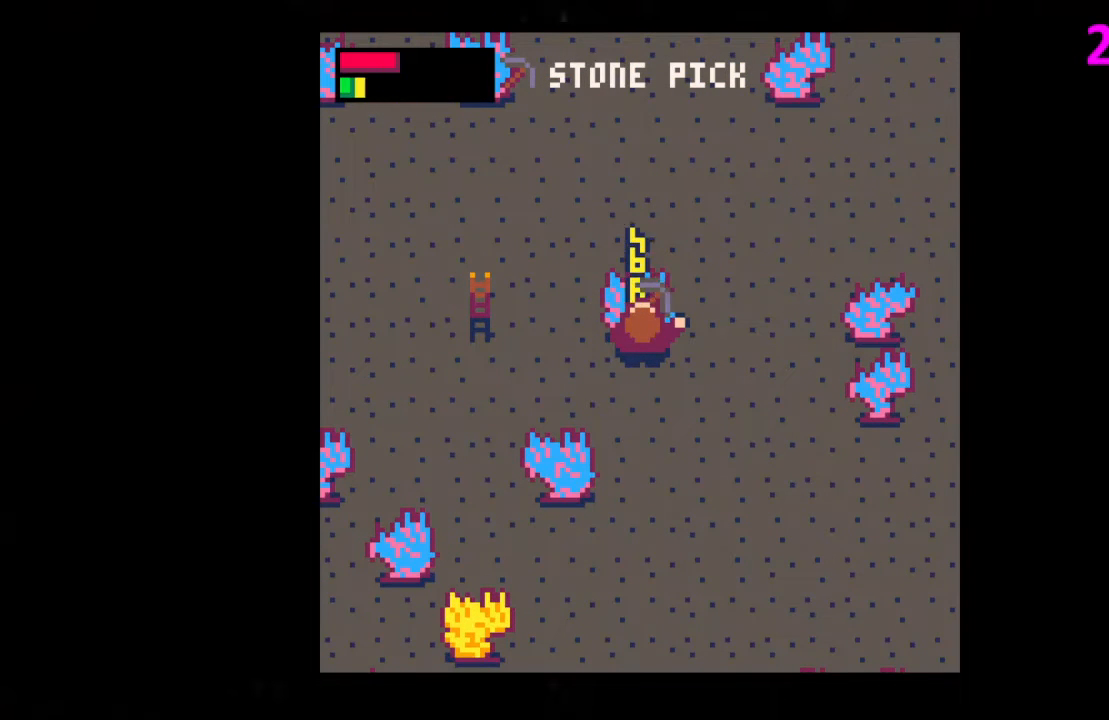
{"keys": [], "events": [[267, "x", "up"]]}
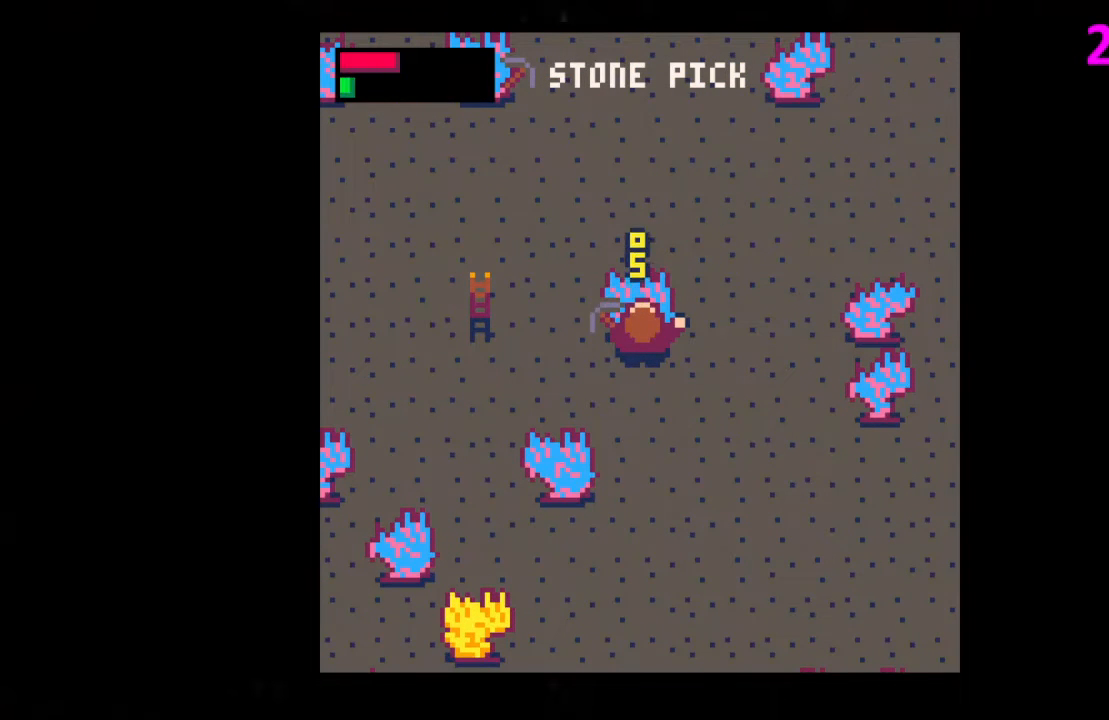
{"keys": [], "events": []}
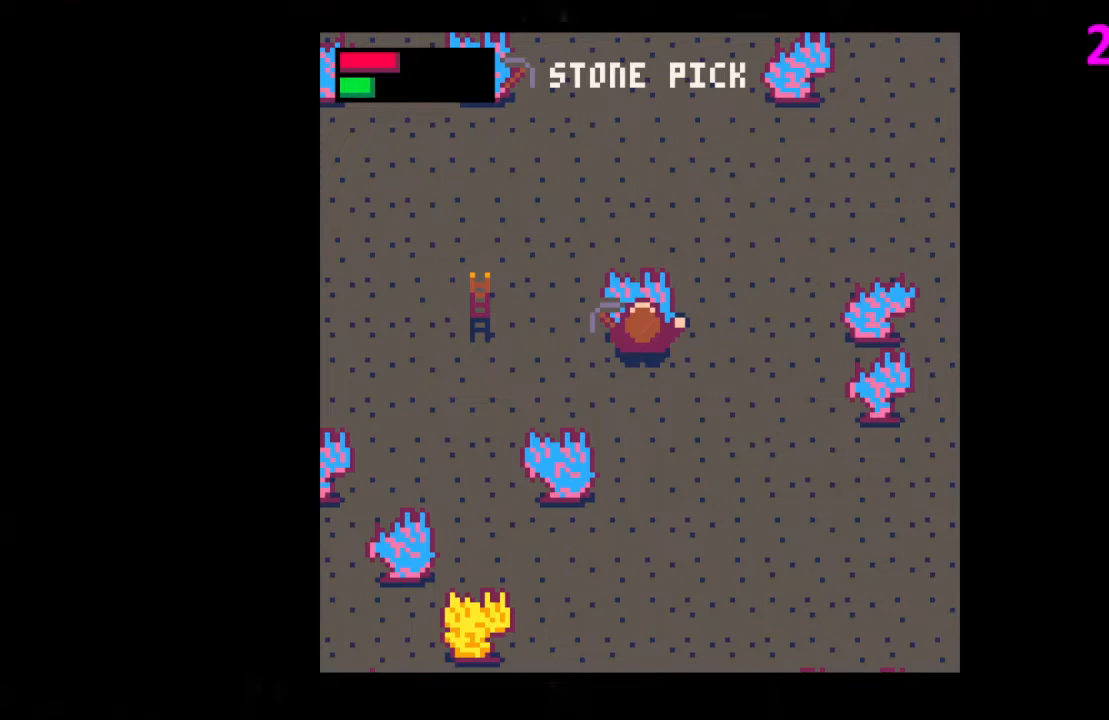
{"keys": [], "events": [[300, "x", "down"], [333, "x", "up"]]}
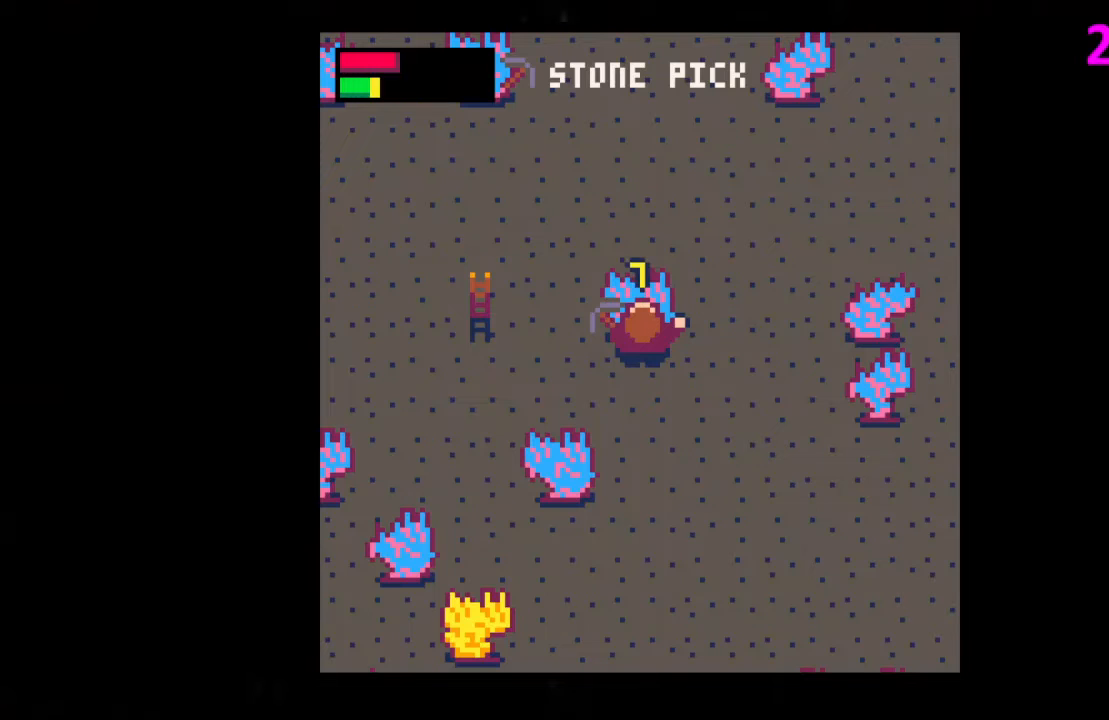
{"keys": ["x"], "events": [[33, "x", "down"], [133, "x", "up"], [433, "x", "down"]]}
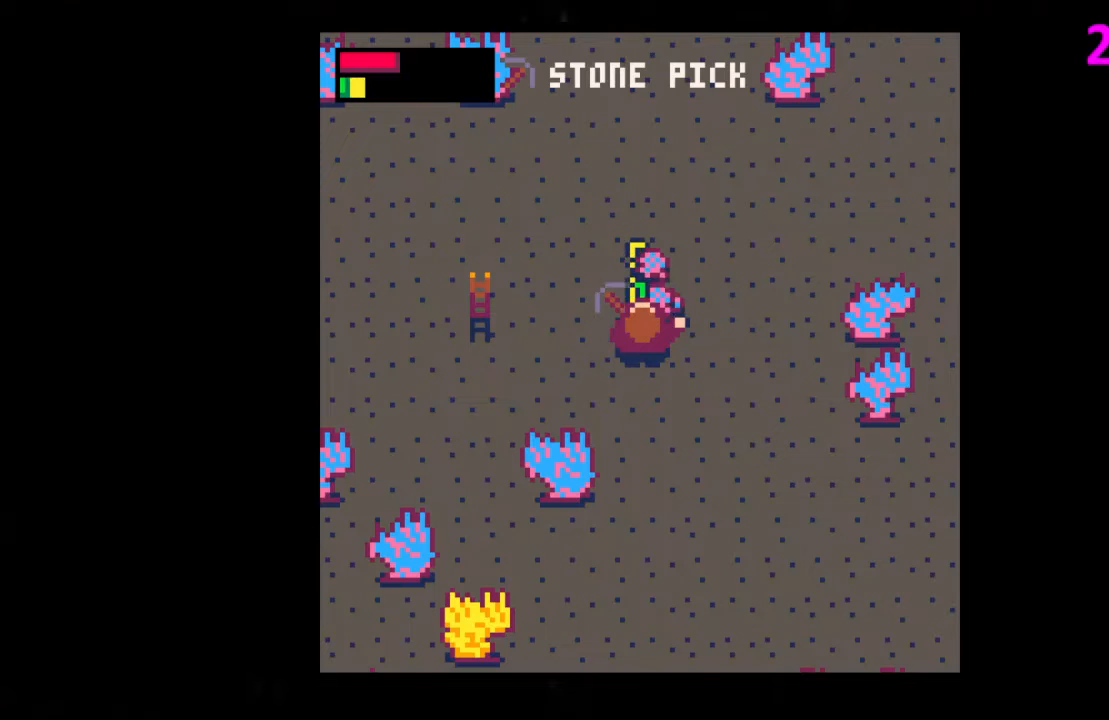
{"keys": [], "events": [[33, "x", "up"], [333, "down", "down"], [367, "left", "down"], [467, "left", "up"], [500, "down", "up"]]}
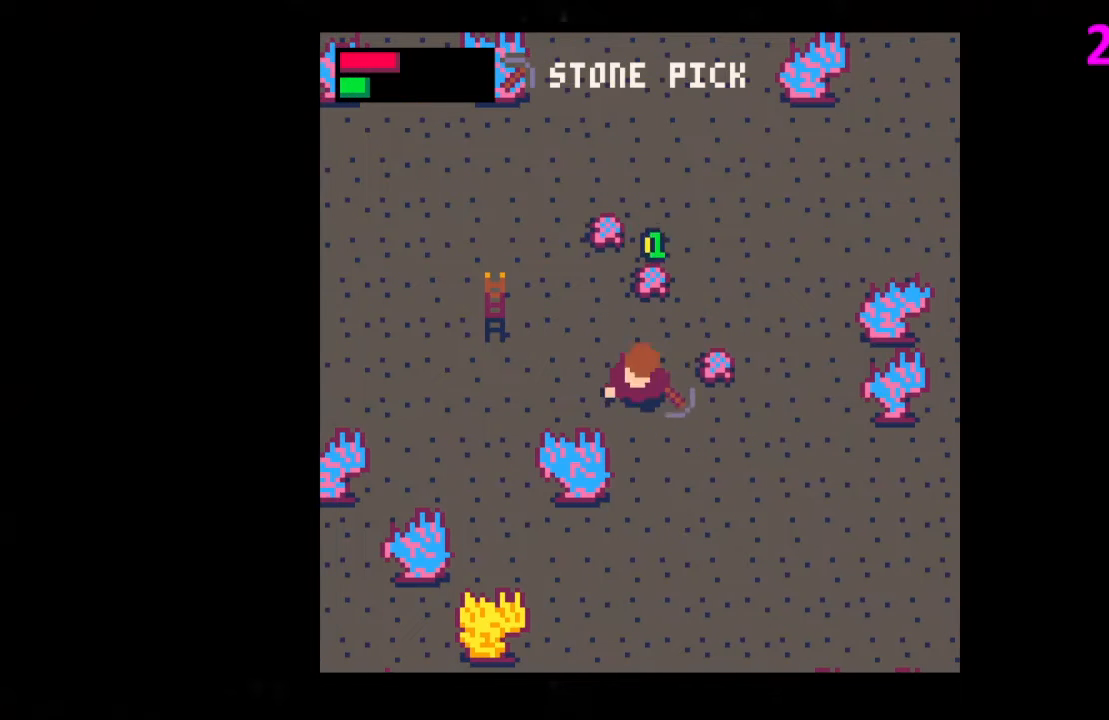
{"keys": ["up"], "events": [[67, "right", "down"], [233, "down", "down"], [333, "down", "up"], [400, "right", "up"], [433, "up", "down"]]}
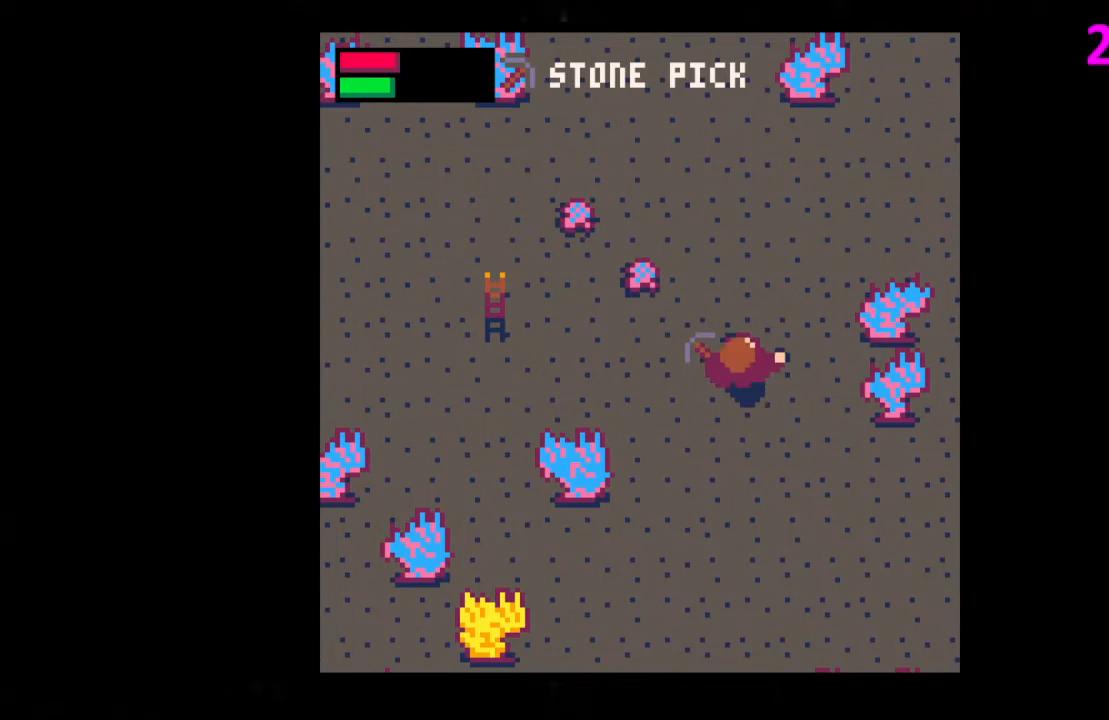
{"keys": ["left", "up"], "events": [[33, "left", "down"]]}
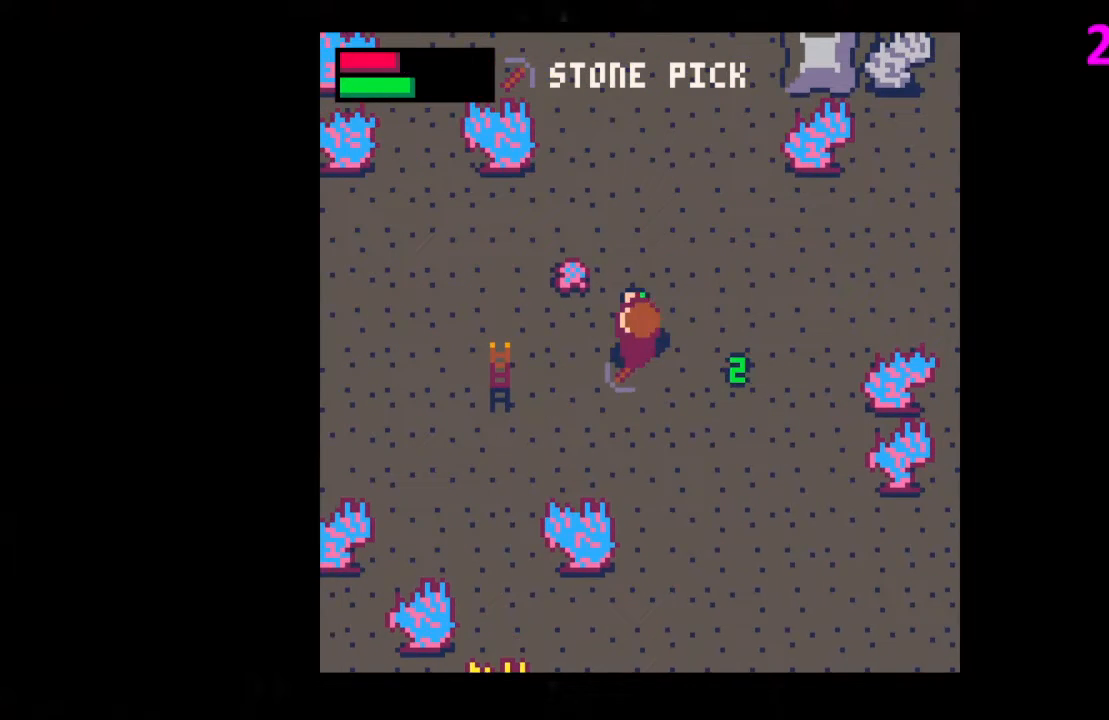
{"keys": ["down", "right"], "events": [[333, "up", "up"], [367, "left", "up"], [367, "up", "down"], [400, "up", "up"], [467, "down", "down"], [500, "right", "down"]]}
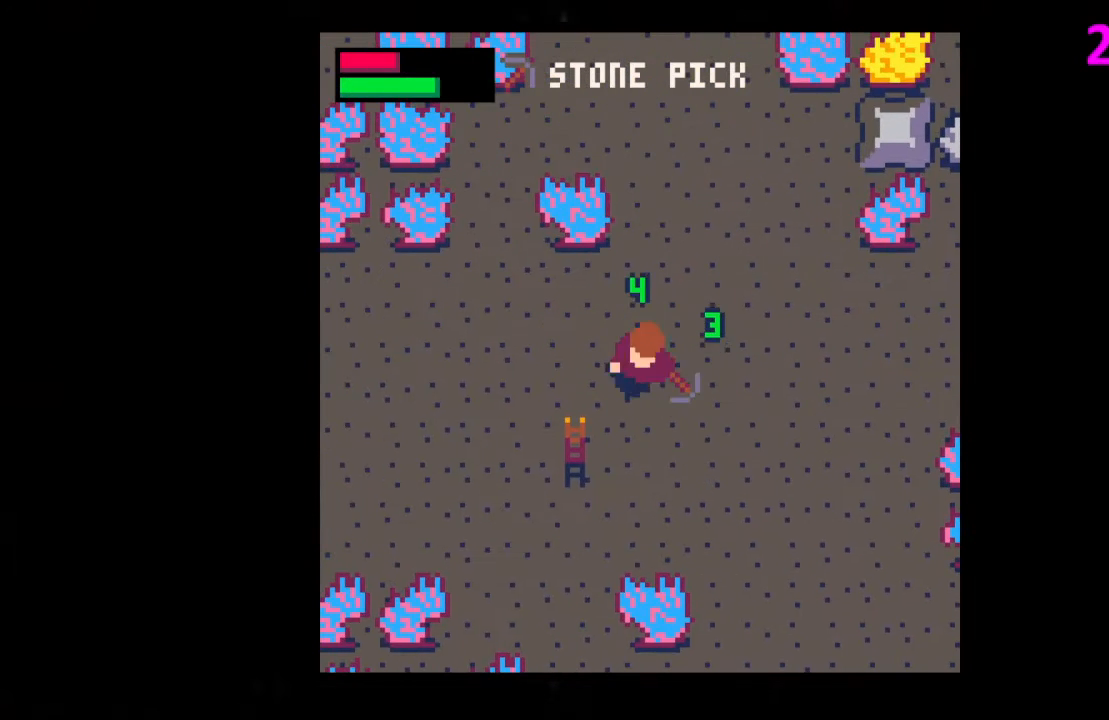
{"keys": ["down", "left"], "events": [[233, "right", "up"], [467, "left", "down"]]}
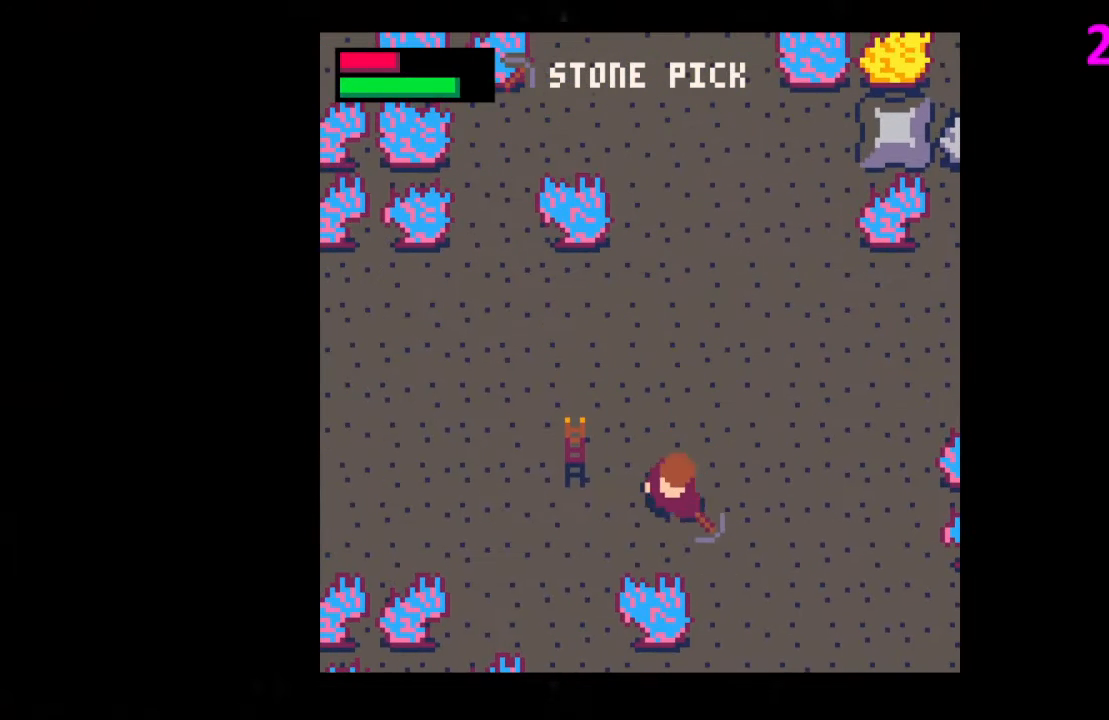
{"keys": ["down"], "events": [[67, "left", "up"]]}
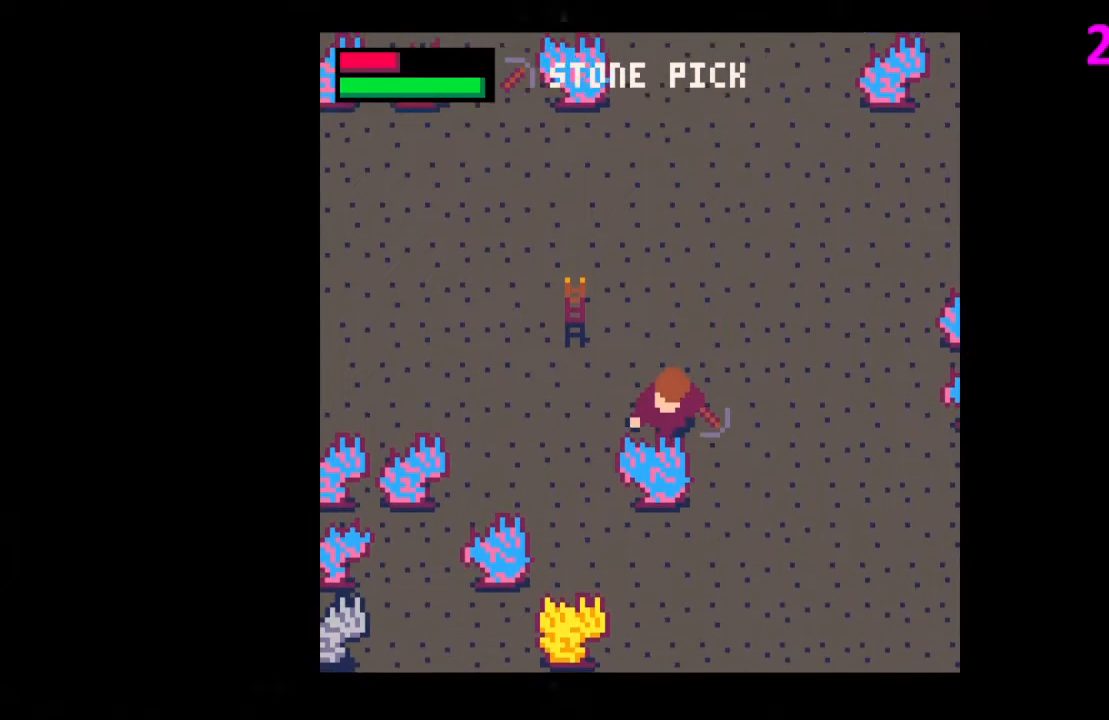
{"keys": ["x"], "events": [[33, "down", "up"], [267, "x", "down"]]}
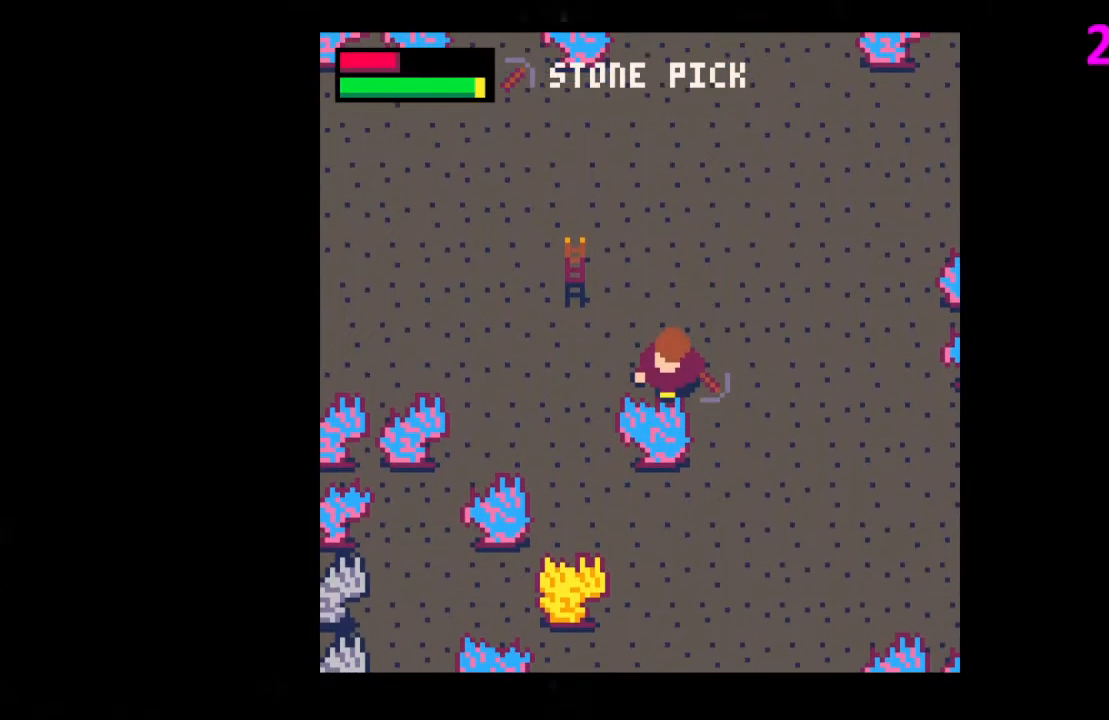
{"keys": ["x"], "events": []}
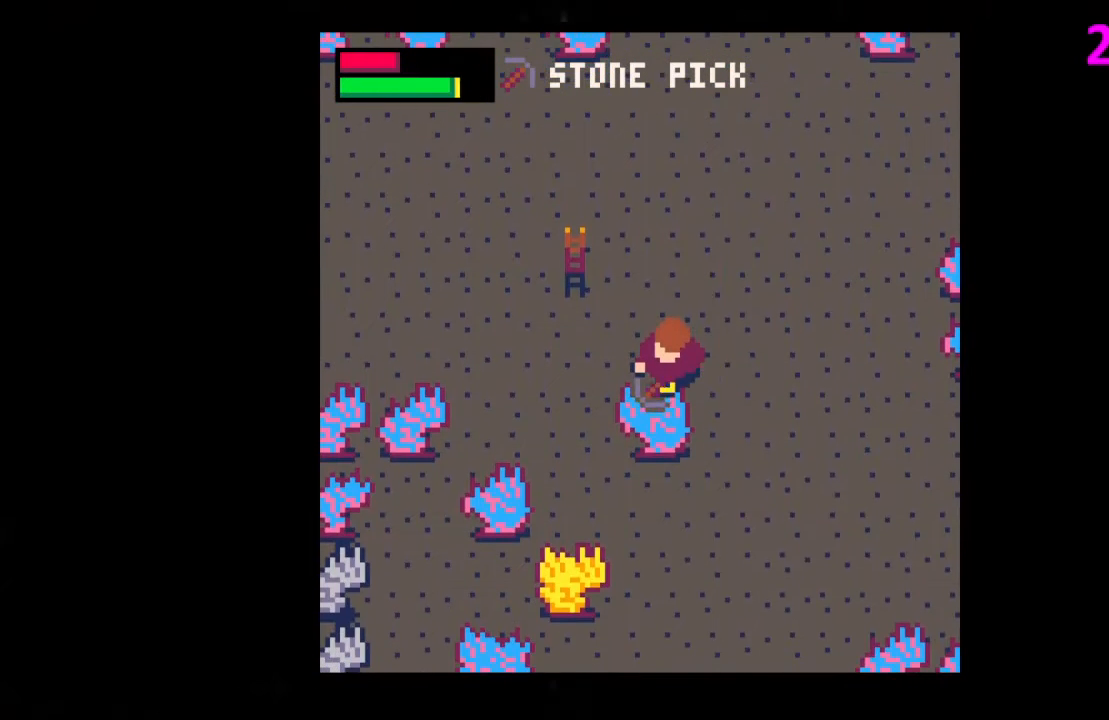
{"keys": ["x"], "events": []}
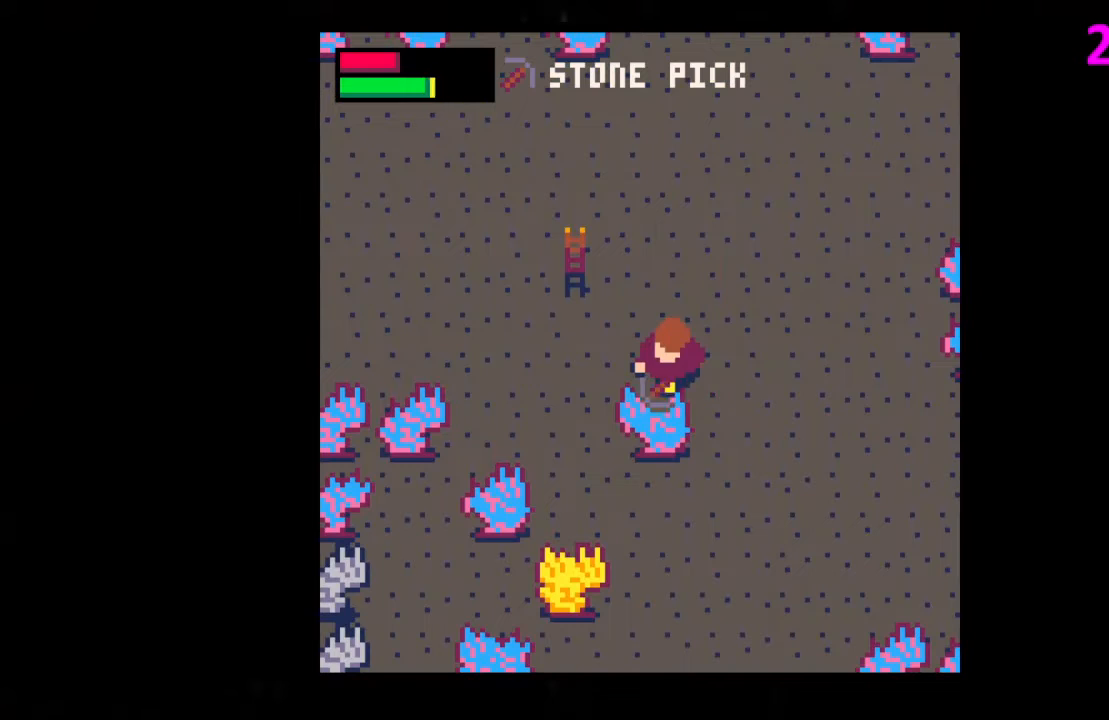
{"keys": ["x"], "events": []}
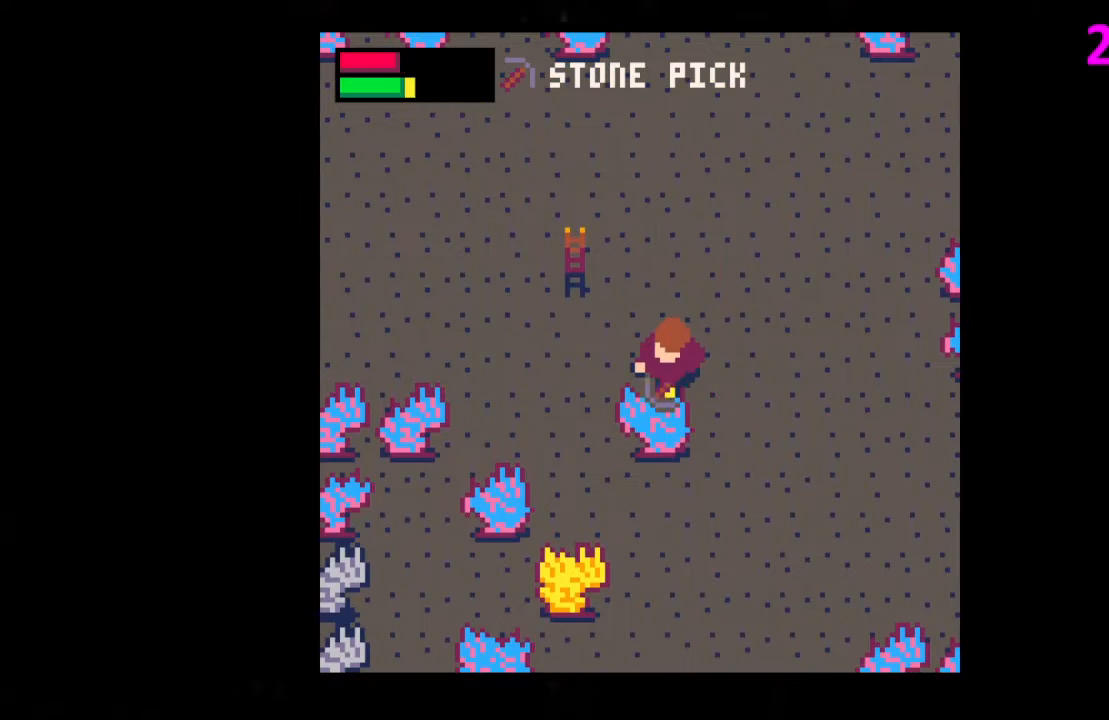
{"keys": ["x"], "events": []}
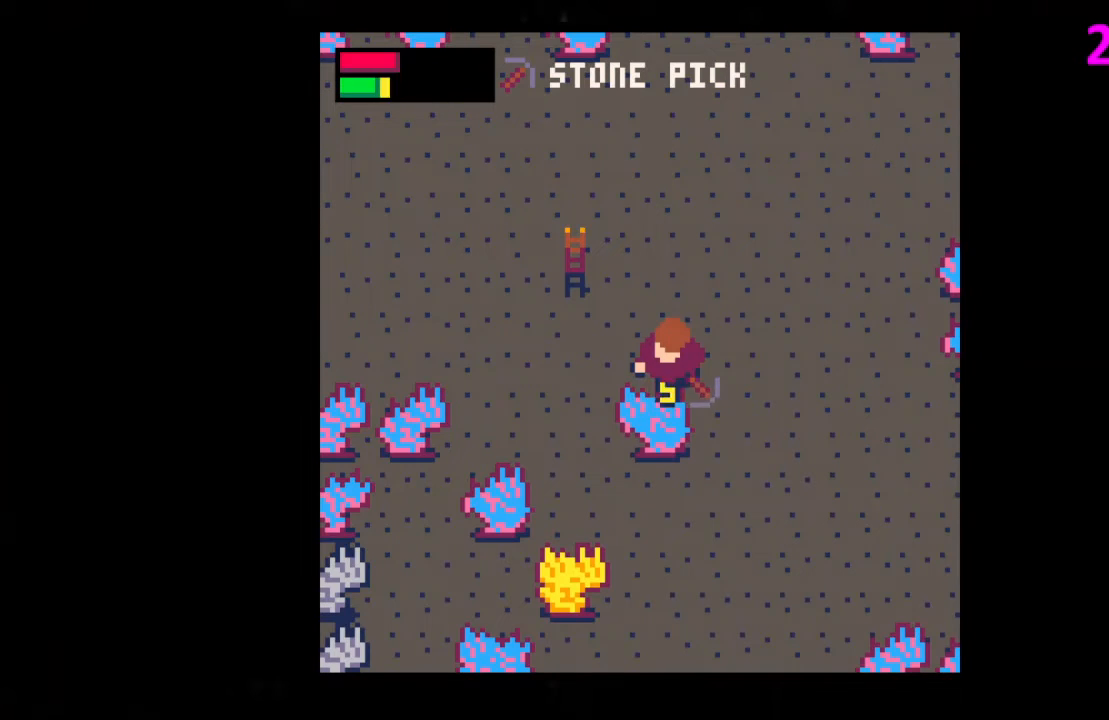
{"keys": ["x"], "events": []}
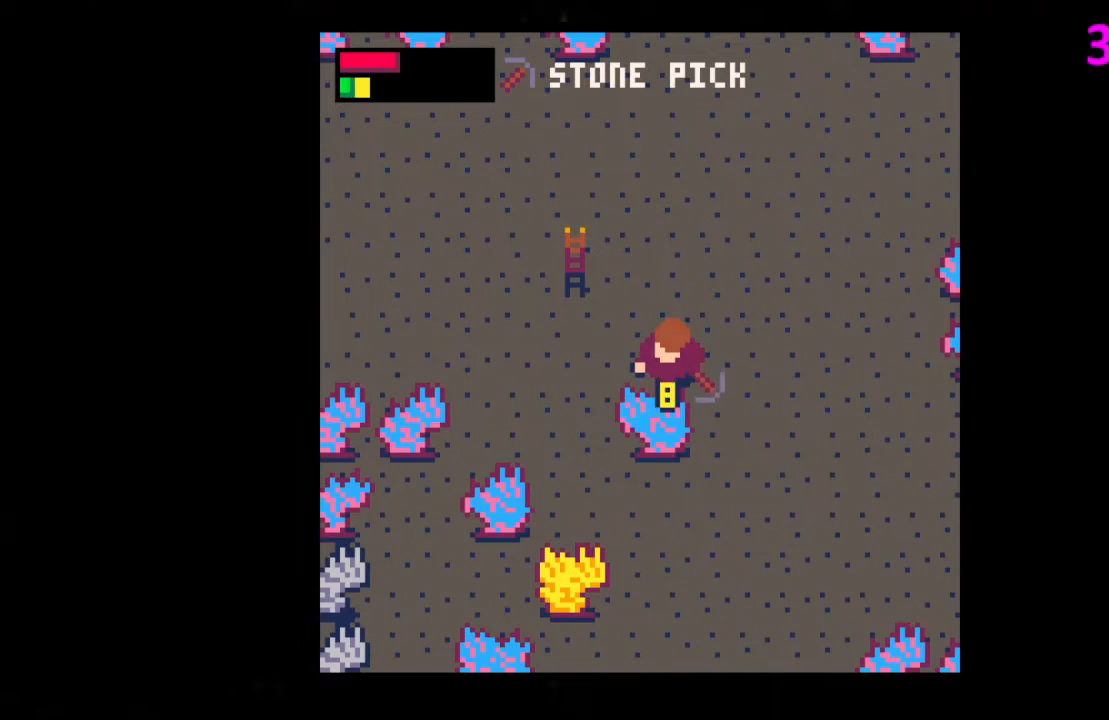
{"keys": ["left", "up"], "events": [[333, "left", "down"], [333, "up", "down"], [367, "x", "up"]]}
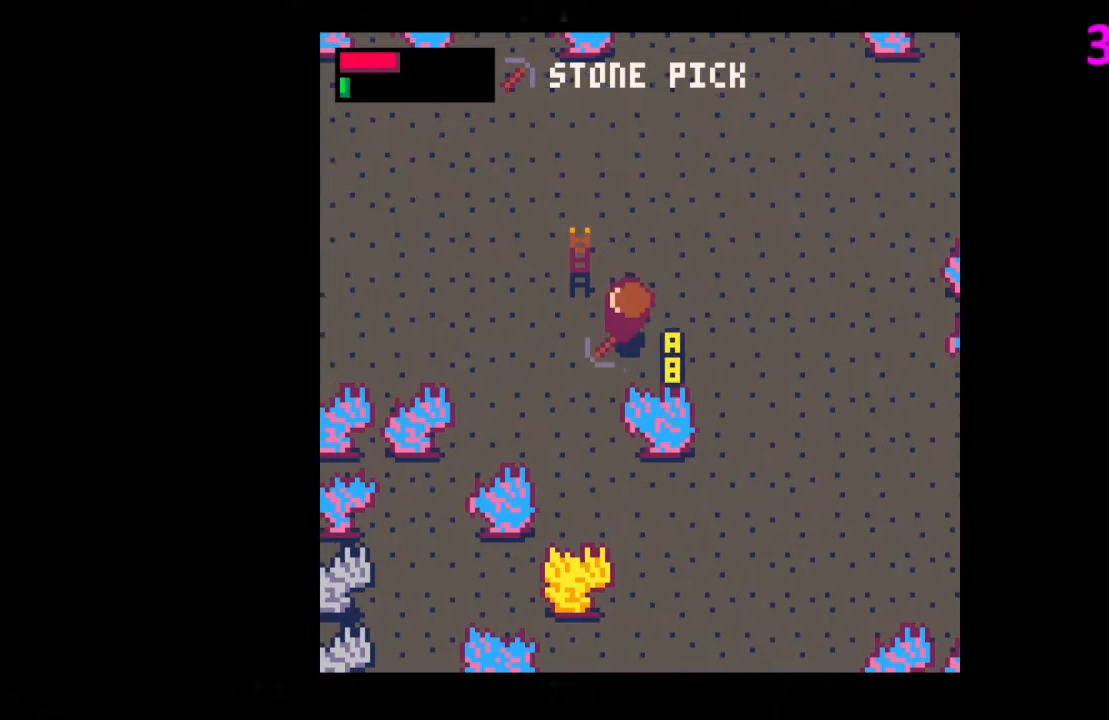
{"keys": ["down"], "events": [[333, "down", "down"], [333, "left", "up"], [333, "up", "up"]]}
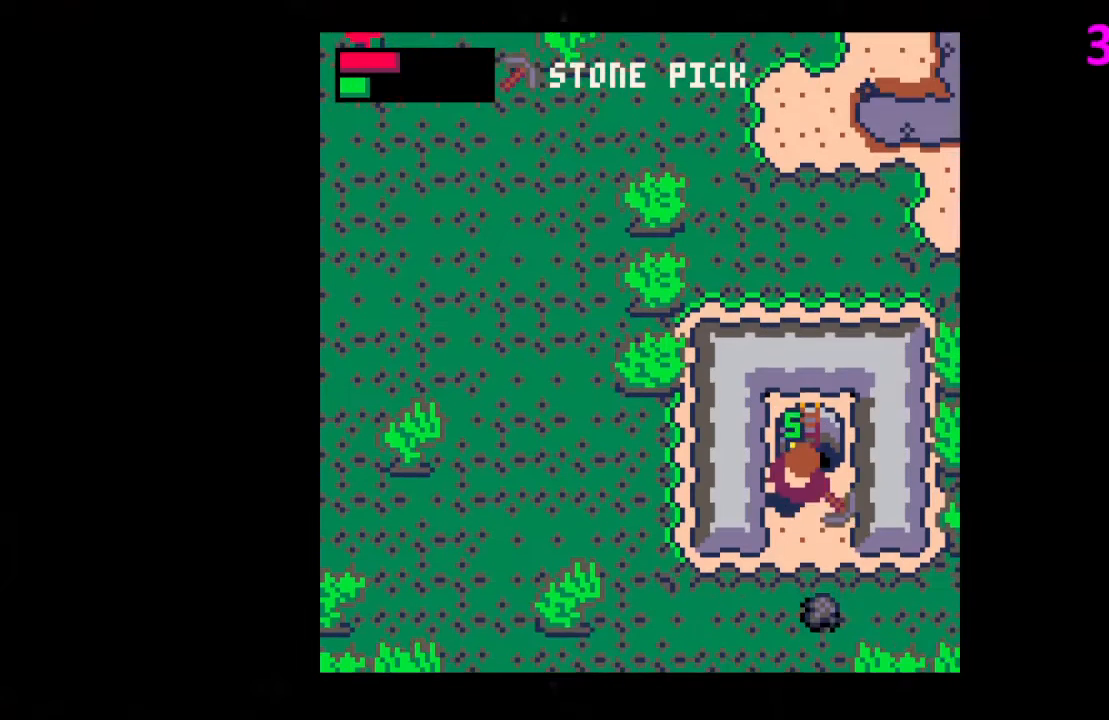
{"keys": ["down"], "events": []}
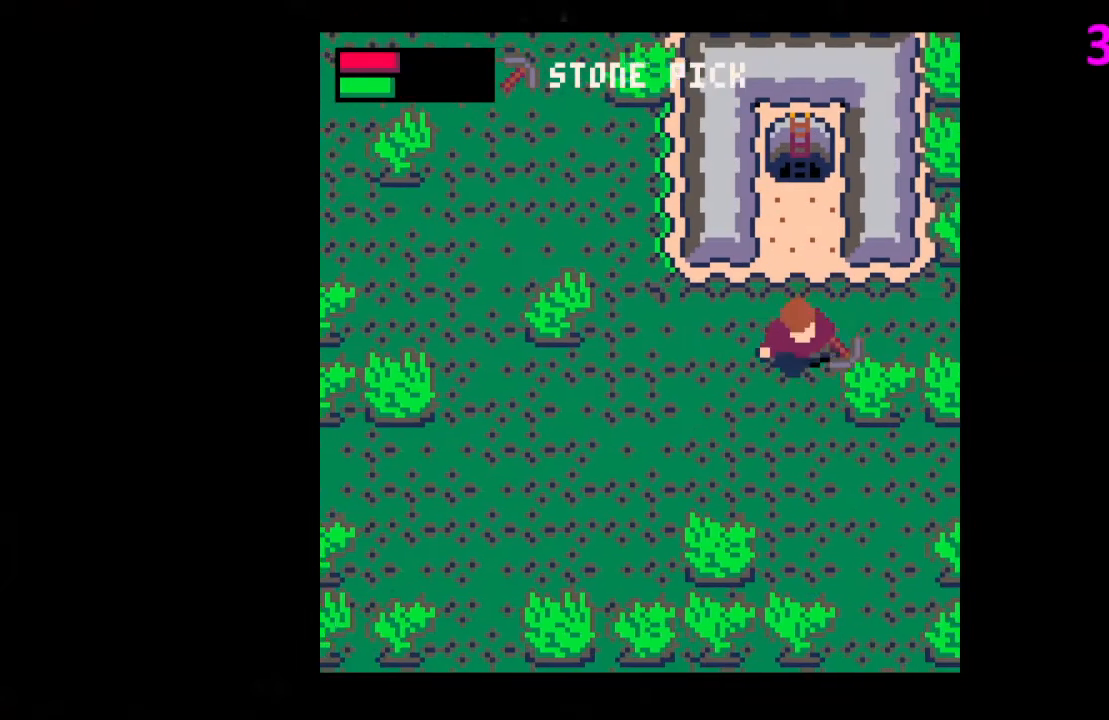
{"keys": ["left", "up"], "events": [[33, "down", "up"], [33, "right", "down"], [233, "up", "down"], [267, "left", "down"], [267, "right", "up"]]}
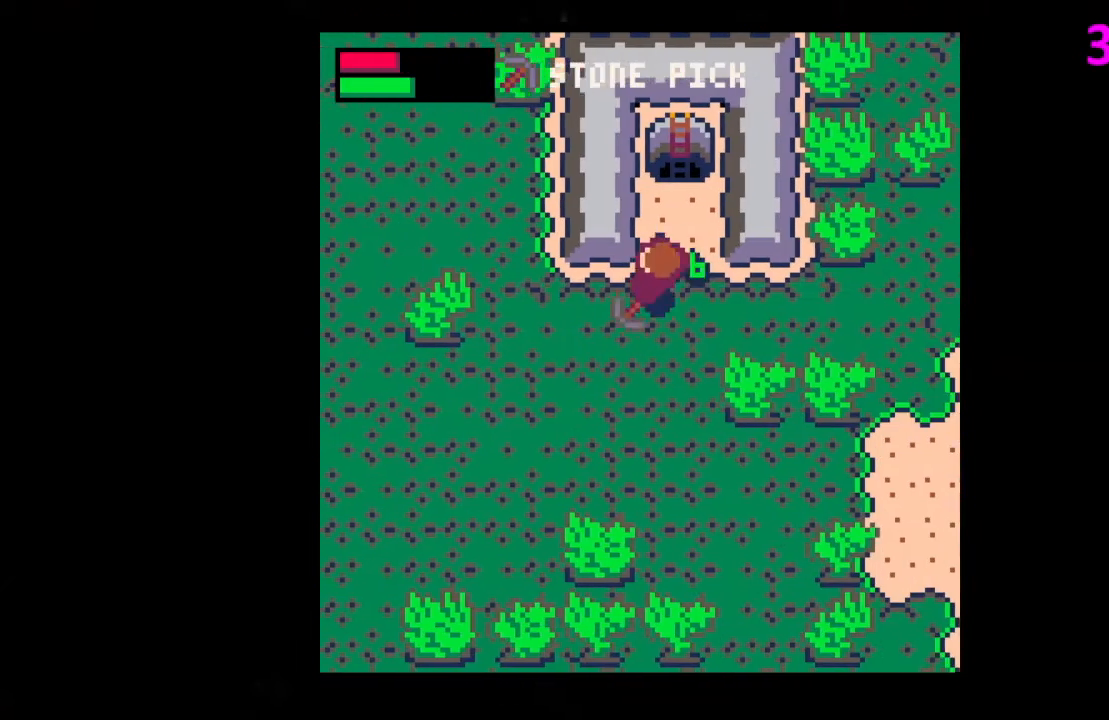
{"keys": ["right"], "events": [[67, "left", "up"], [433, "right", "down"], [467, "up", "up"]]}
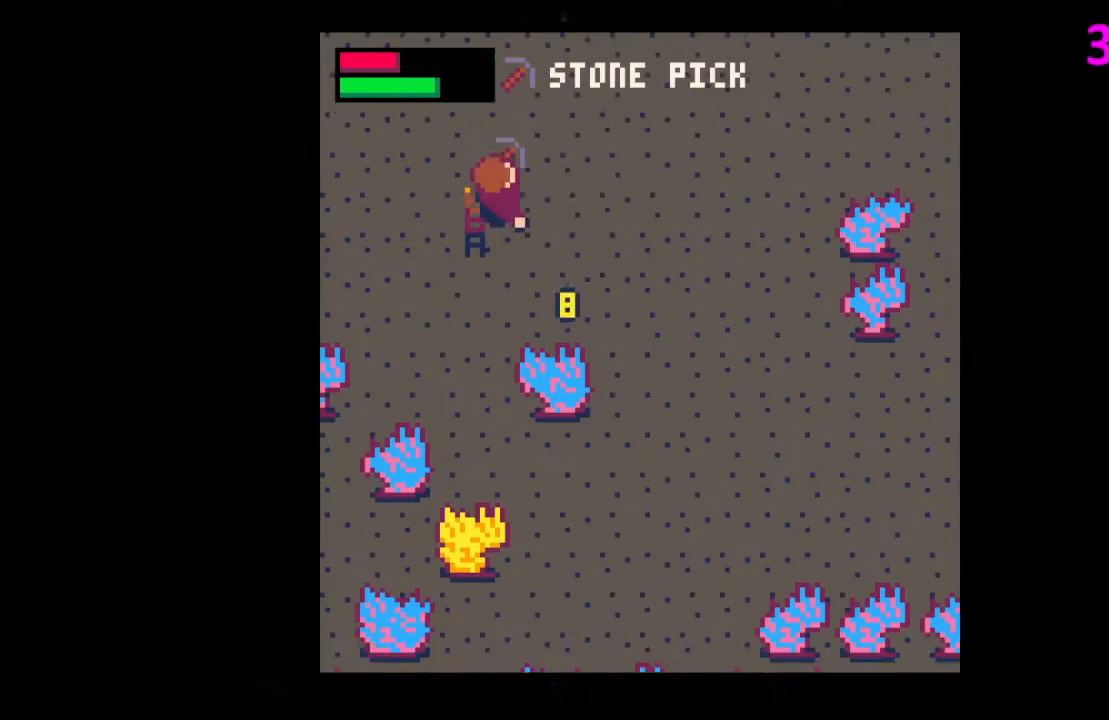
{"keys": ["down"], "events": [[167, "down", "down"], [333, "right", "up"]]}
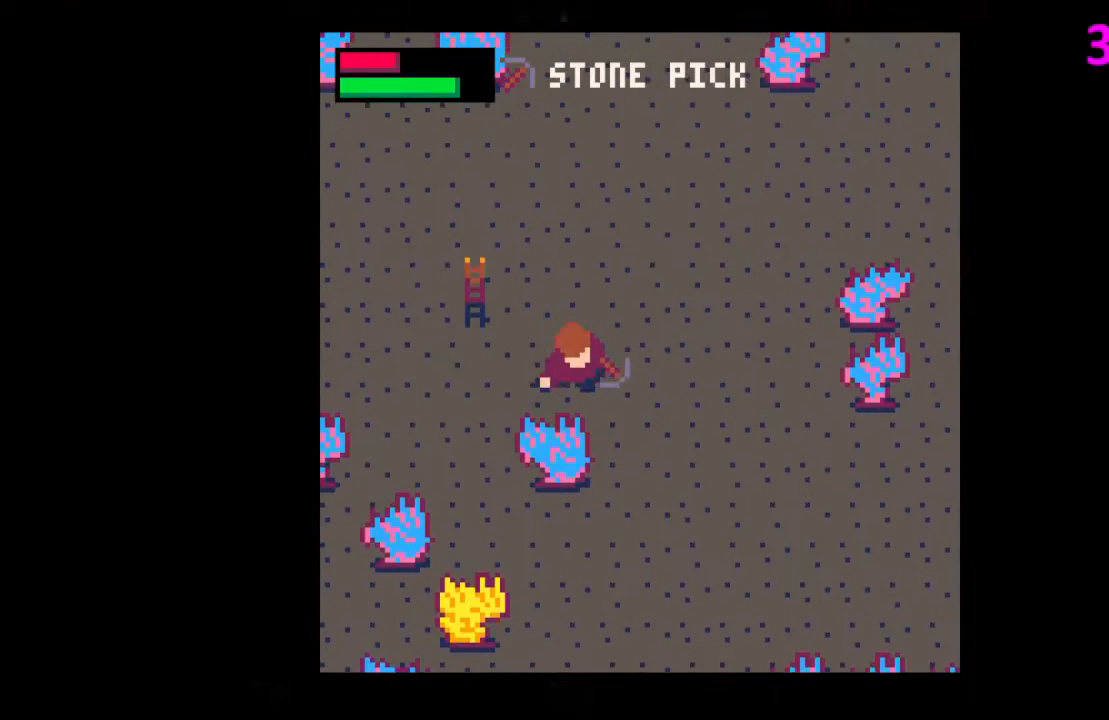
{"keys": [], "events": [[67, "left", "down"], [167, "left", "up"], [500, "down", "up"]]}
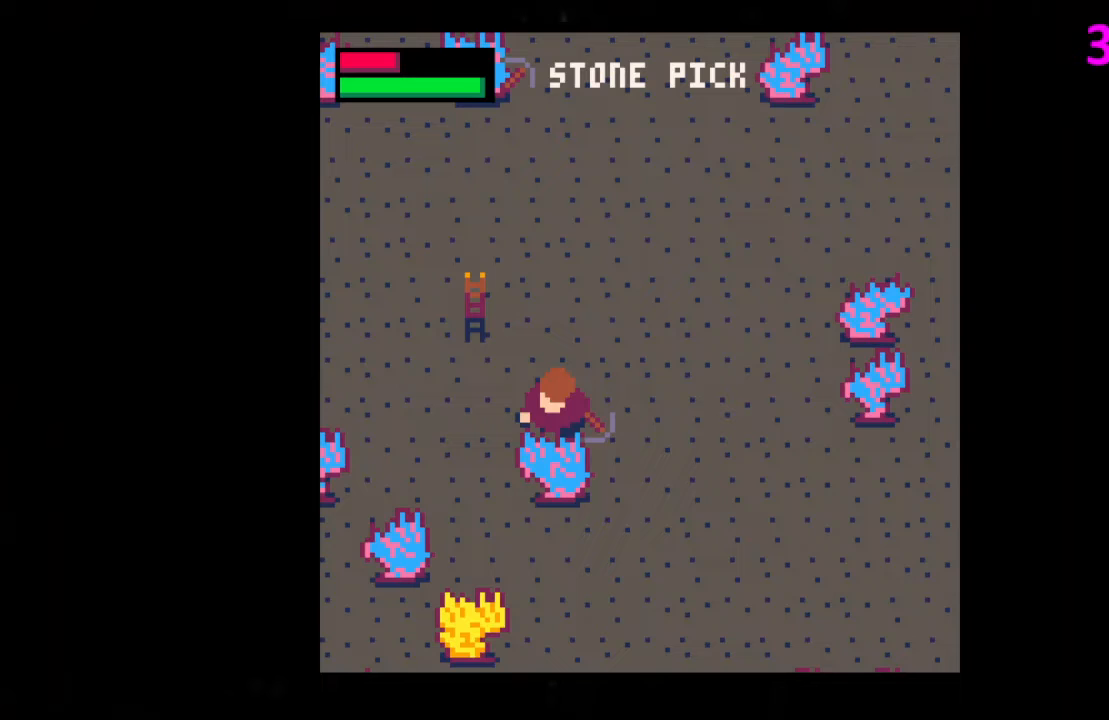
{"keys": ["x"], "events": [[133, "x", "down"]]}
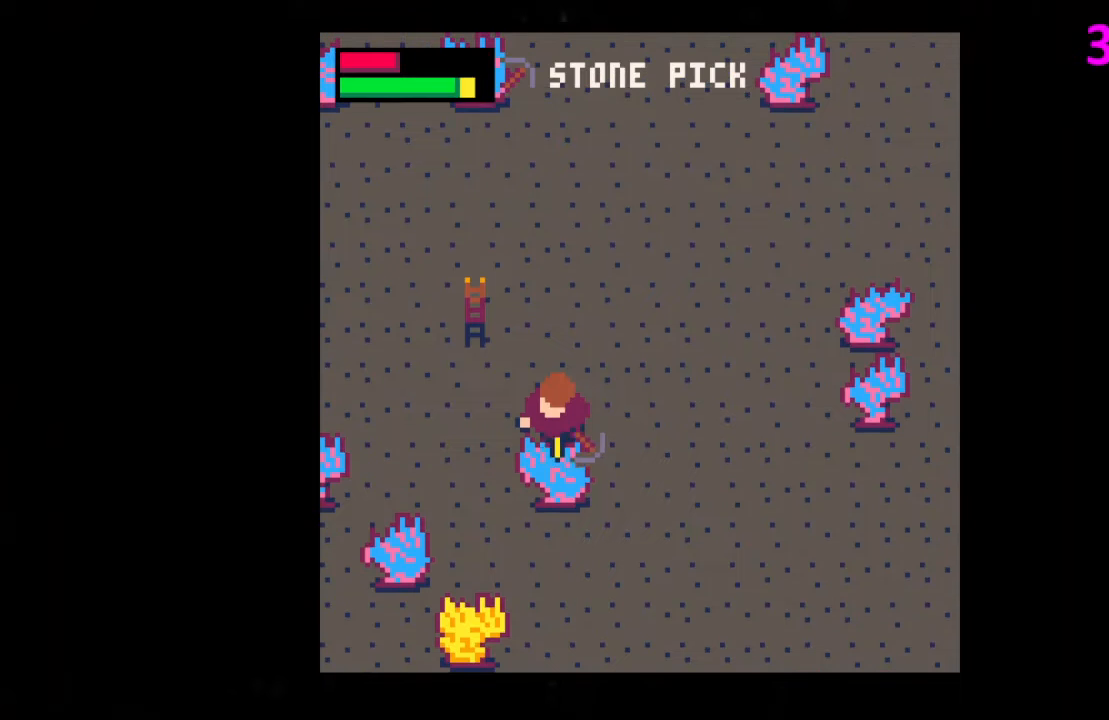
{"keys": ["x"], "events": []}
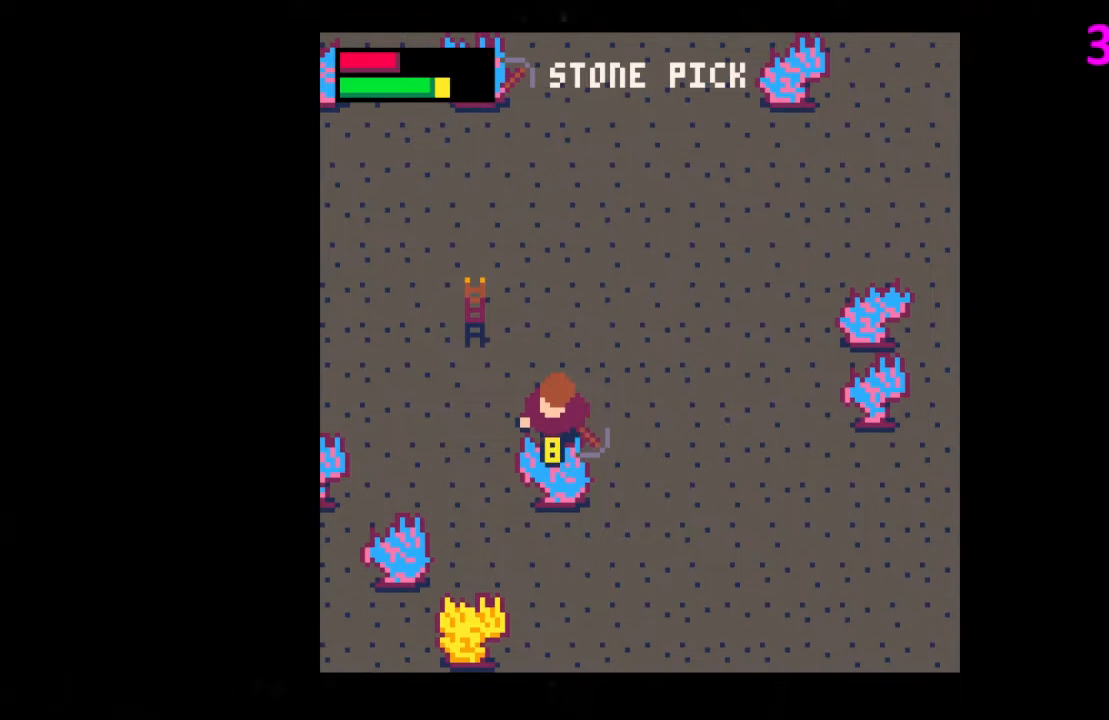
{"keys": ["x"], "events": []}
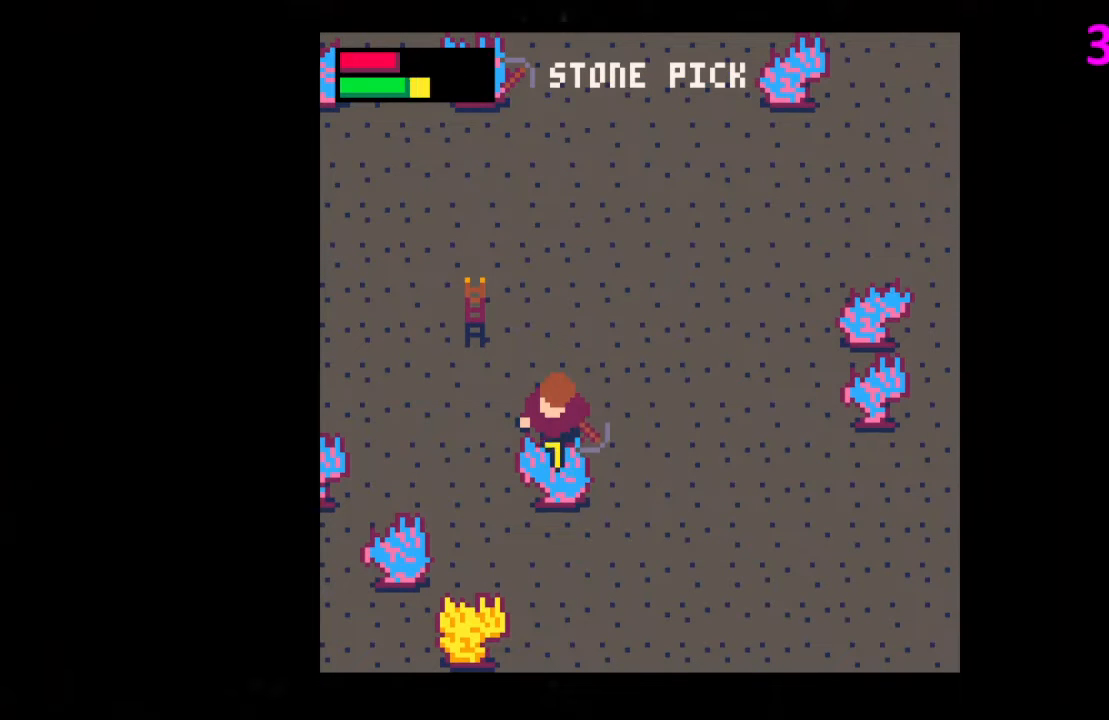
{"keys": ["x"], "events": []}